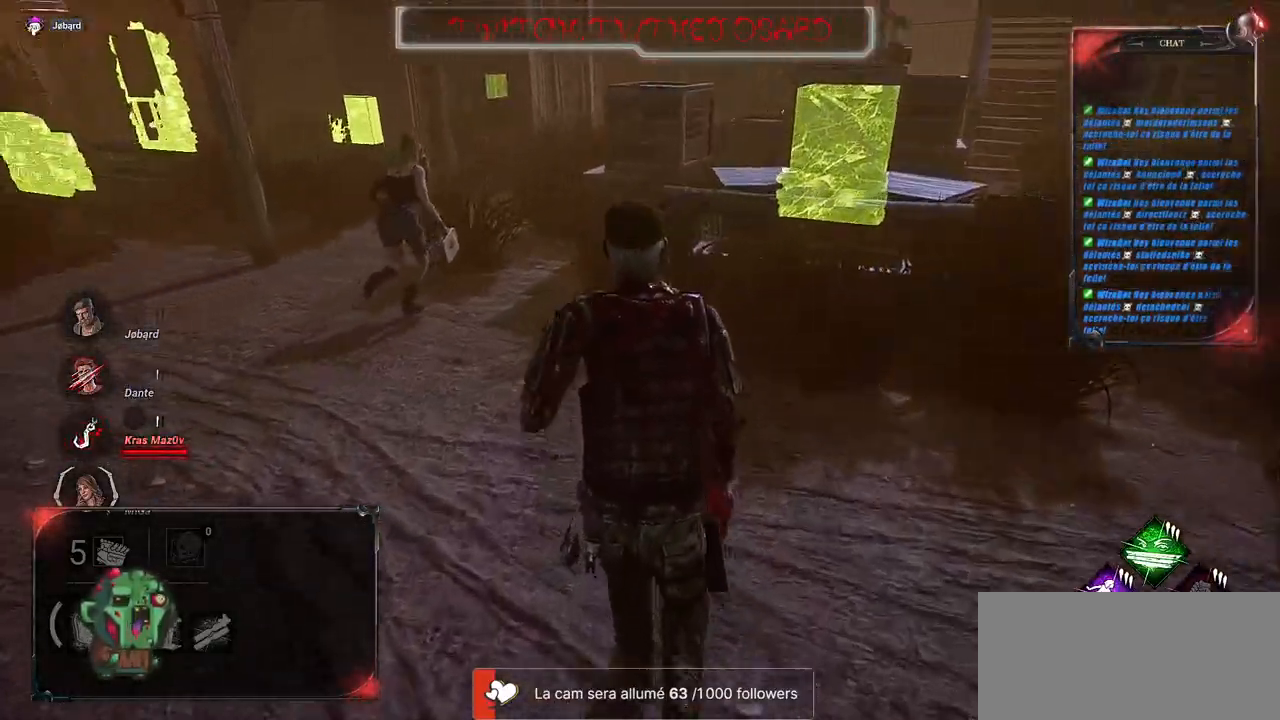
Gameplay with keyboard and mouse; each line is a JSON object with the keys and mouse buttons held at the frame after it. "events" lists presses ("down") and releases ("up") of "a", "ctrl", "d", "e", "f", "q", "r", "s", "shift", "space", "tab", "z", "mouse_left", "mouse_wheel", "mouse_right", "mouse_mb4" and "mouse_mb5" between this image and that frame as [ms after this image, input, new state], when the widget could be followed in between. "mouse_left", "mouse_wheel", "mouse_right", "mouse_mb4", "mouse_mb5" = the "left", "wheel", "right", "mb4", "mb5" buttons of the "mouse" list. No other keys are recorded. "wheel" means that the mouse wheel is clicked or scrolled. Mouse movement is not recorded.
{"keys": ["shift", "z"], "mouse": [], "events": [[150, "q", "down"], [300, "q", "up"]]}
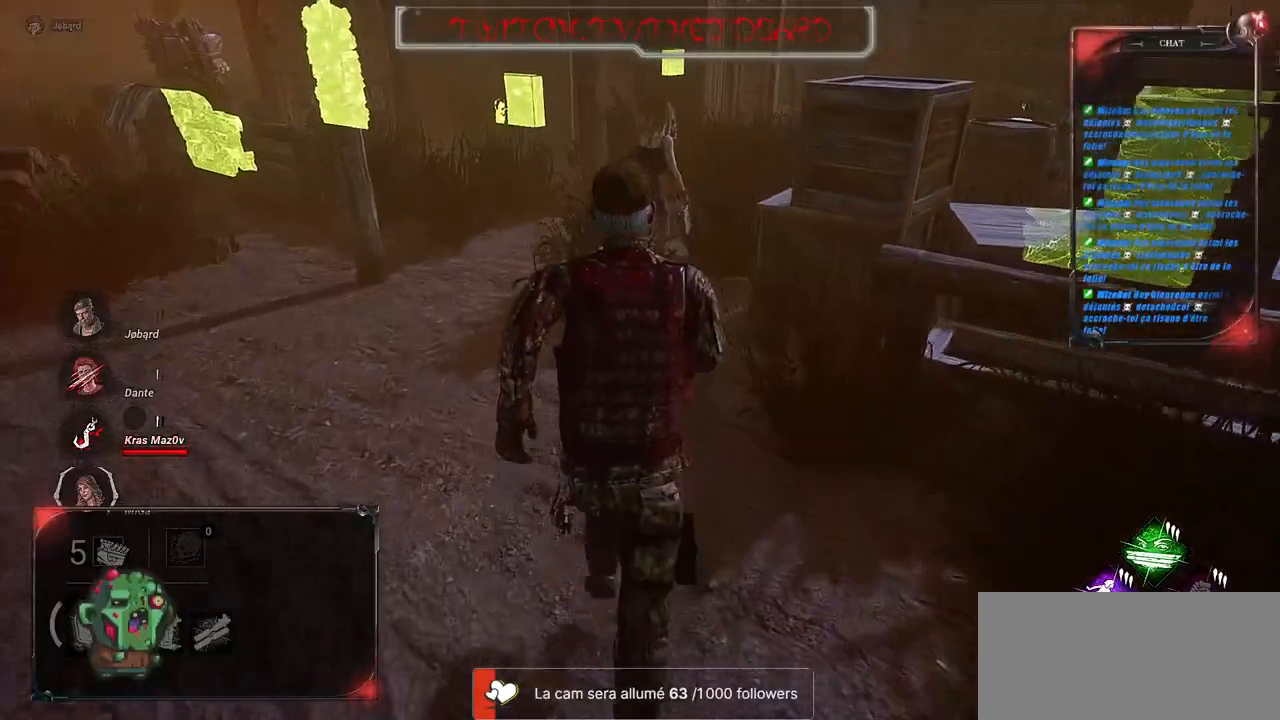
{"keys": ["shift", "z"], "mouse": [], "events": []}
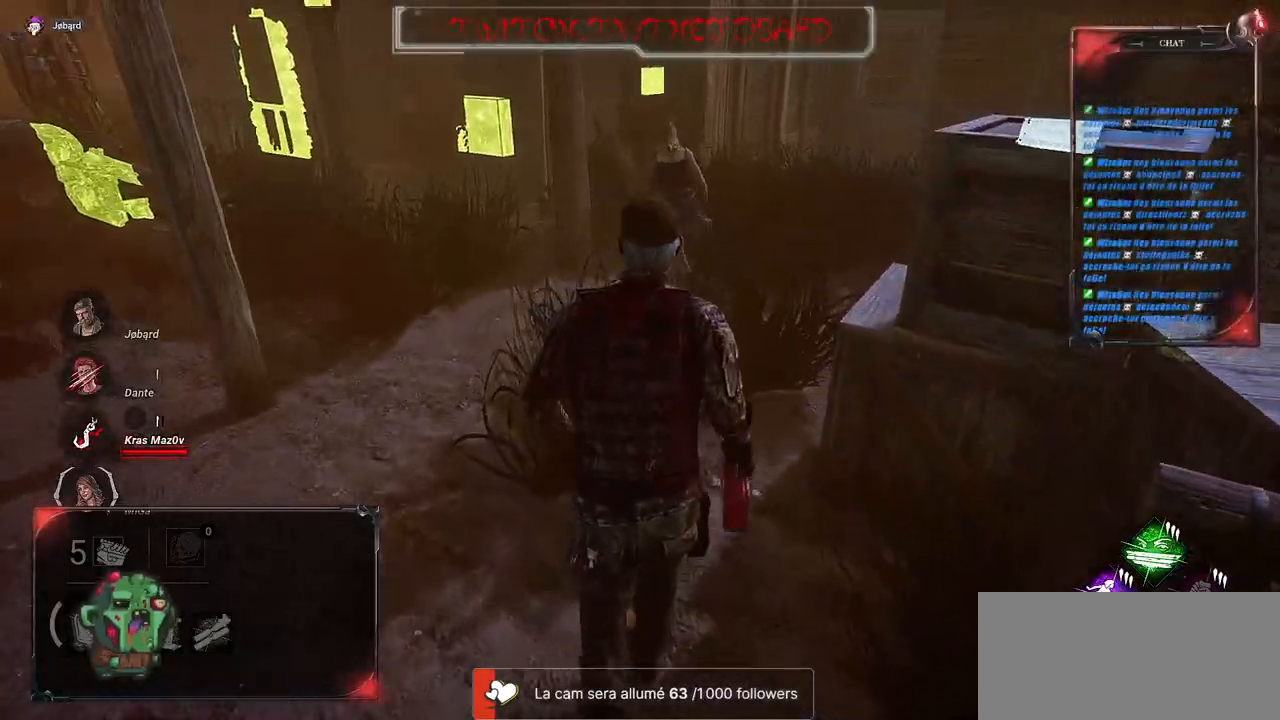
{"keys": ["shift", "z"], "mouse": [], "events": []}
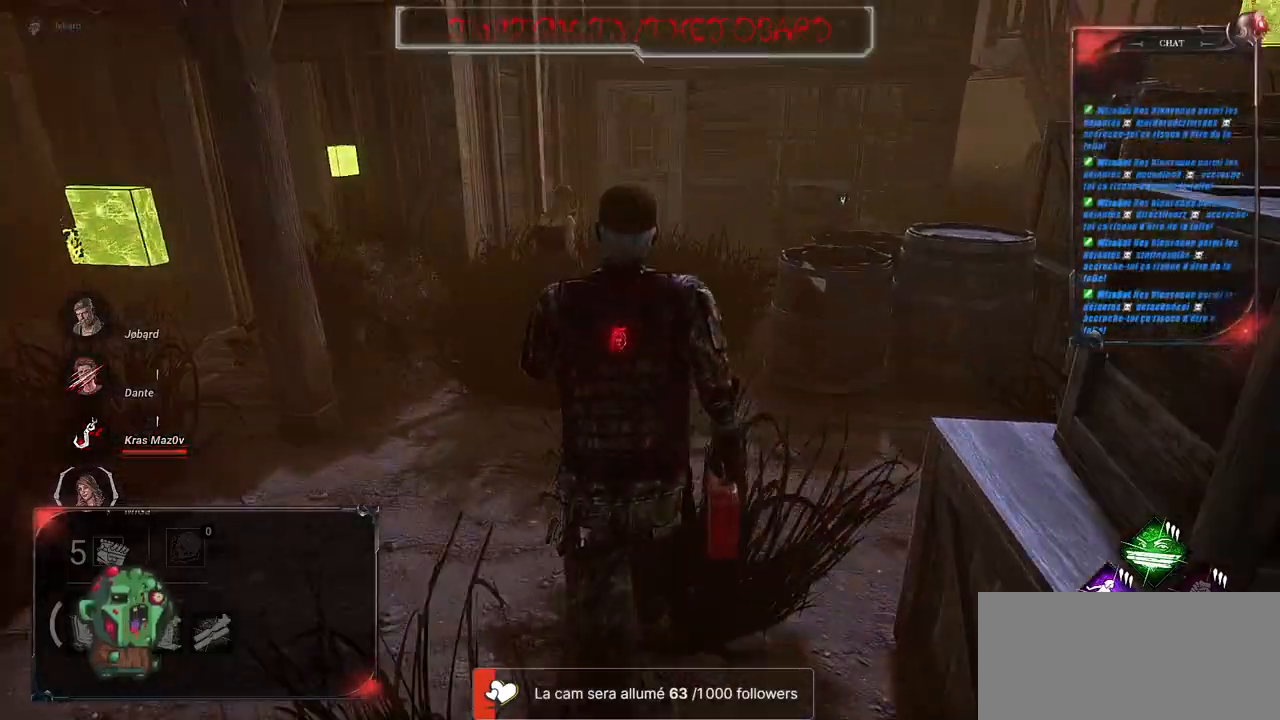
{"keys": ["shift", "z"], "mouse": [], "events": [[333, "q", "down"], [383, "q", "up"]]}
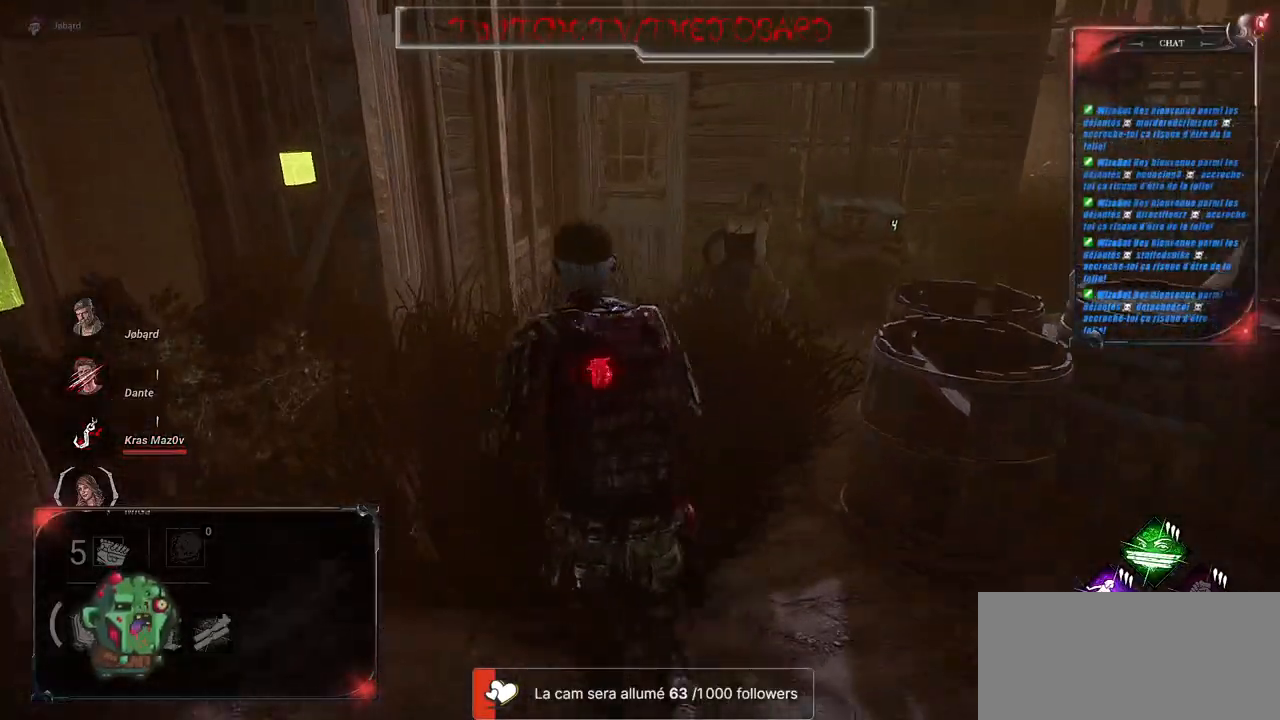
{"keys": ["shift", "z"], "mouse": [], "events": []}
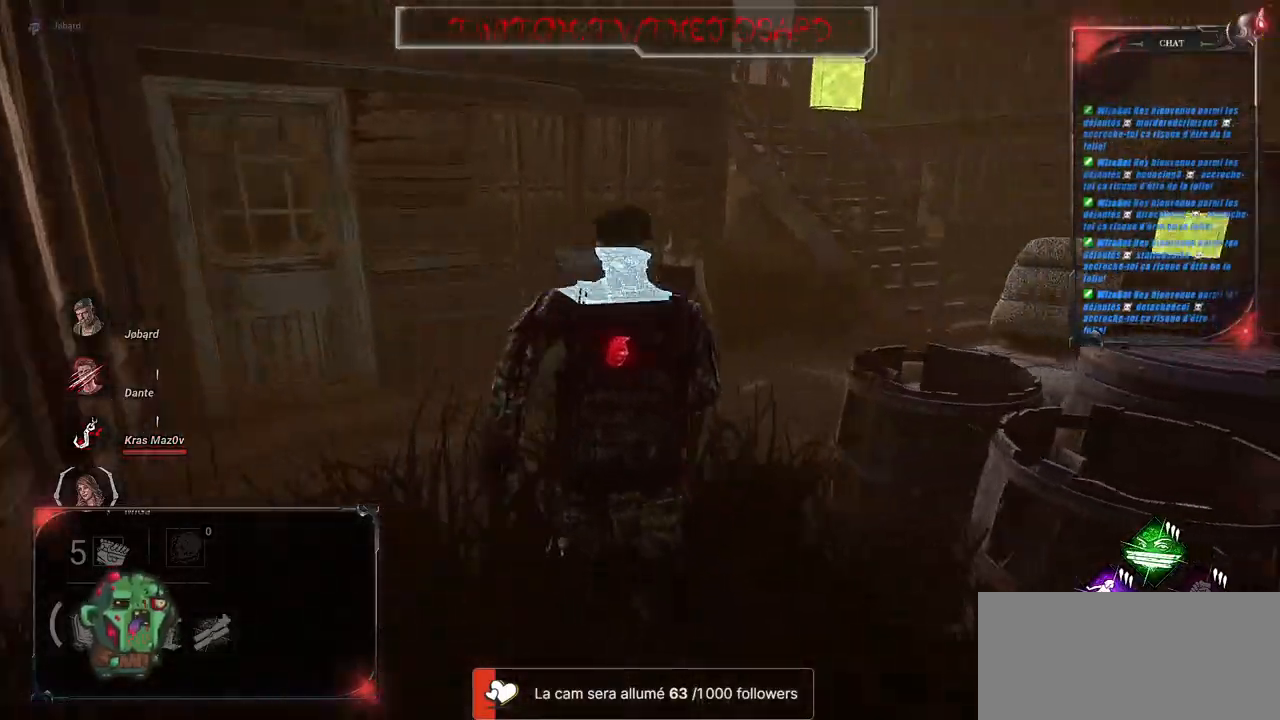
{"keys": ["d", "shift", "z"], "mouse": [], "events": [[317, "d", "down"]]}
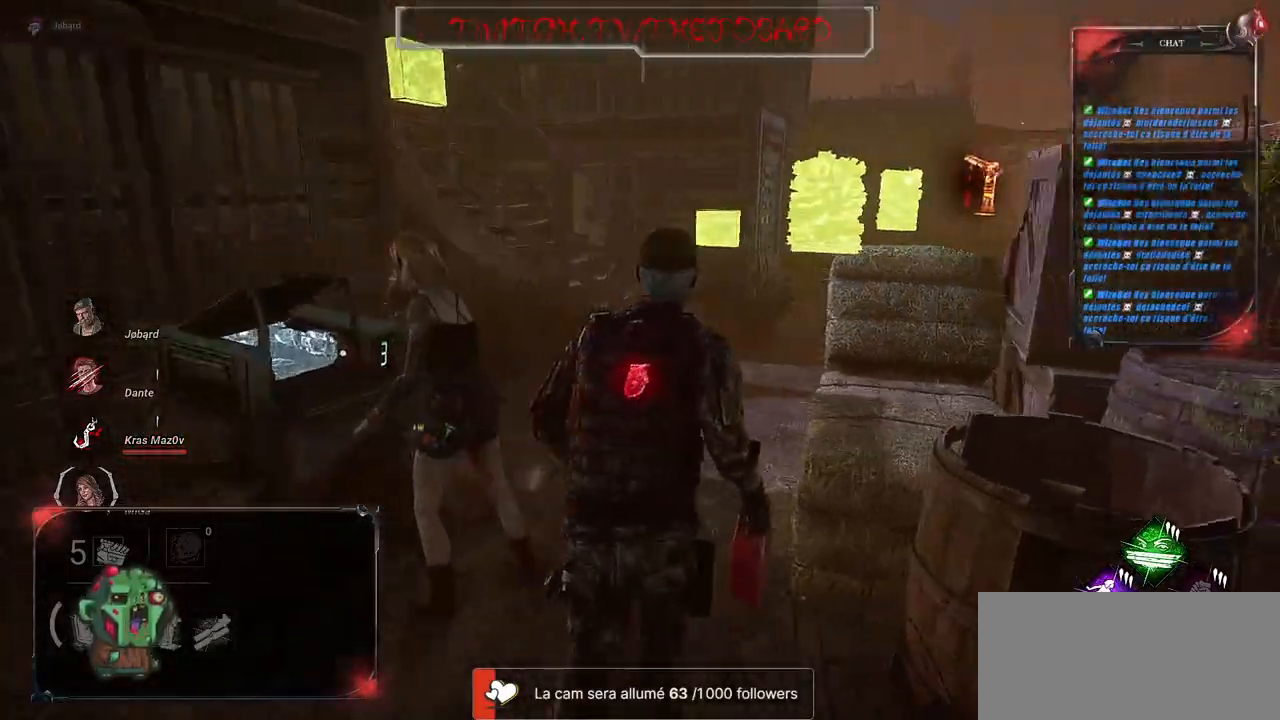
{"keys": ["shift", "z"], "mouse": [], "events": [[17, "d", "up"]]}
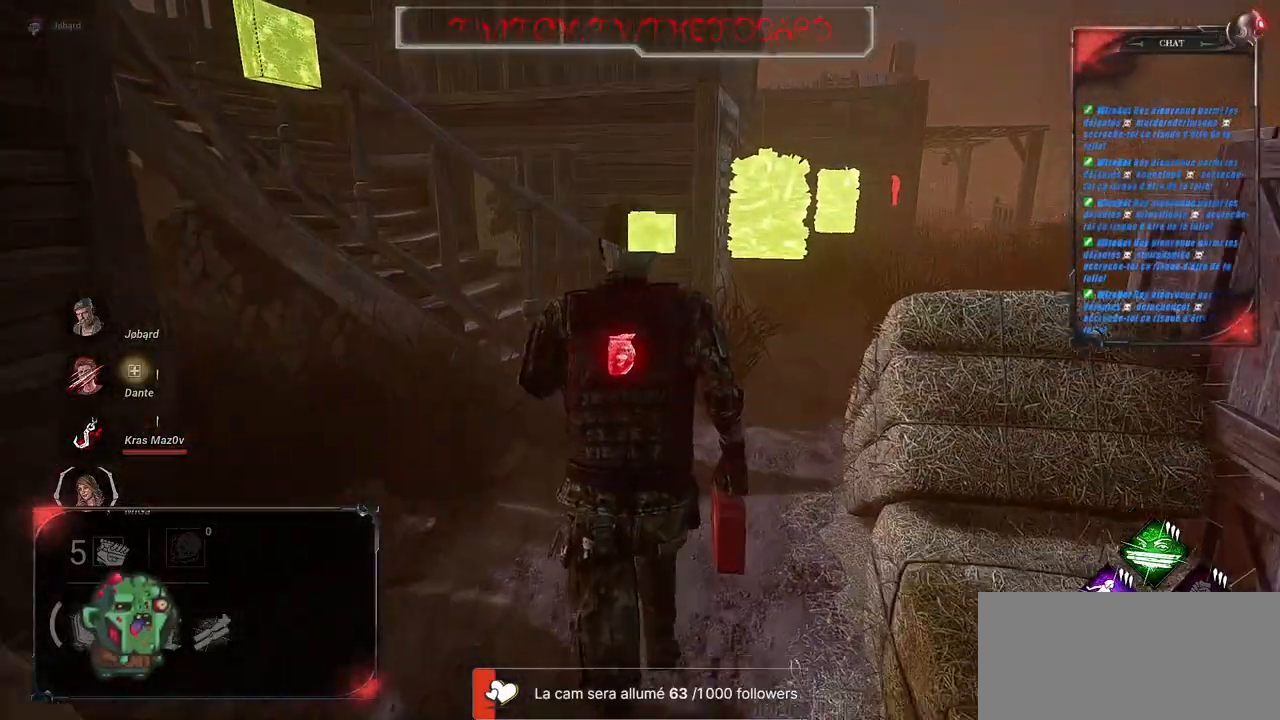
{"keys": ["shift", "z"], "mouse": [], "events": [[100, "d", "down"], [250, "d", "up"]]}
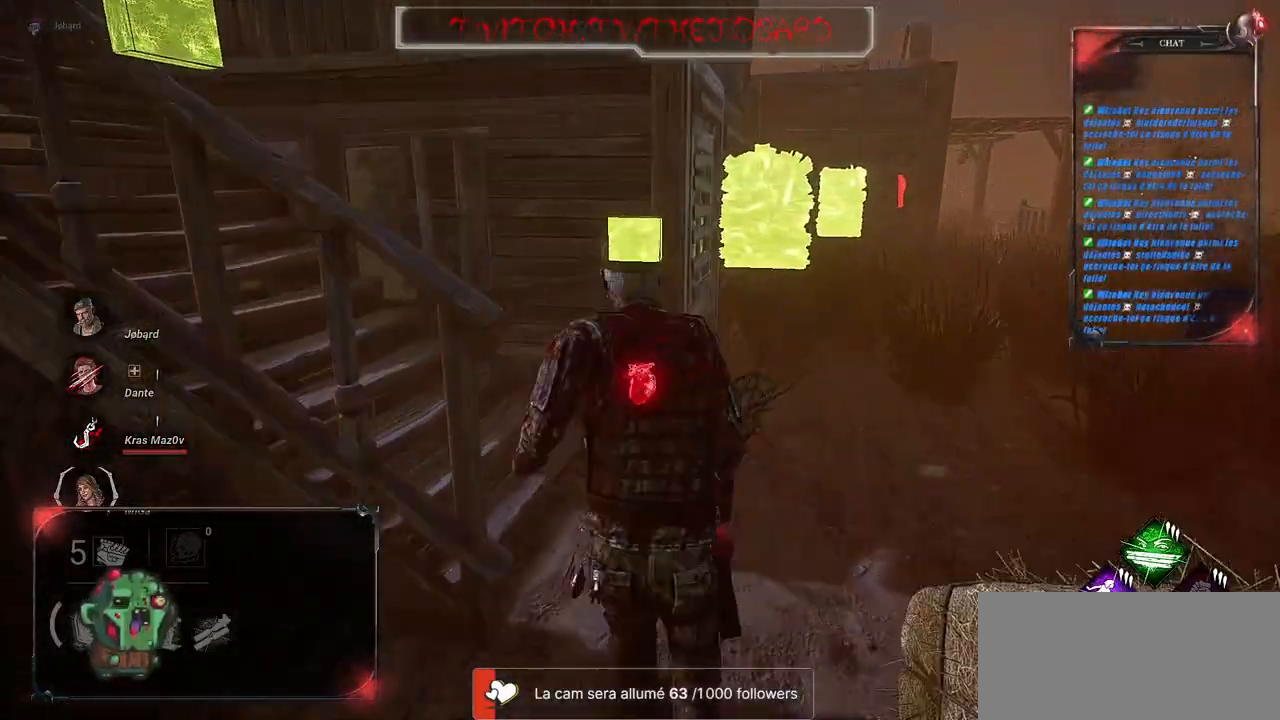
{"keys": ["q", "s", "shift"], "mouse": [], "events": [[133, "q", "down"], [233, "z", "up"], [500, "s", "down"]]}
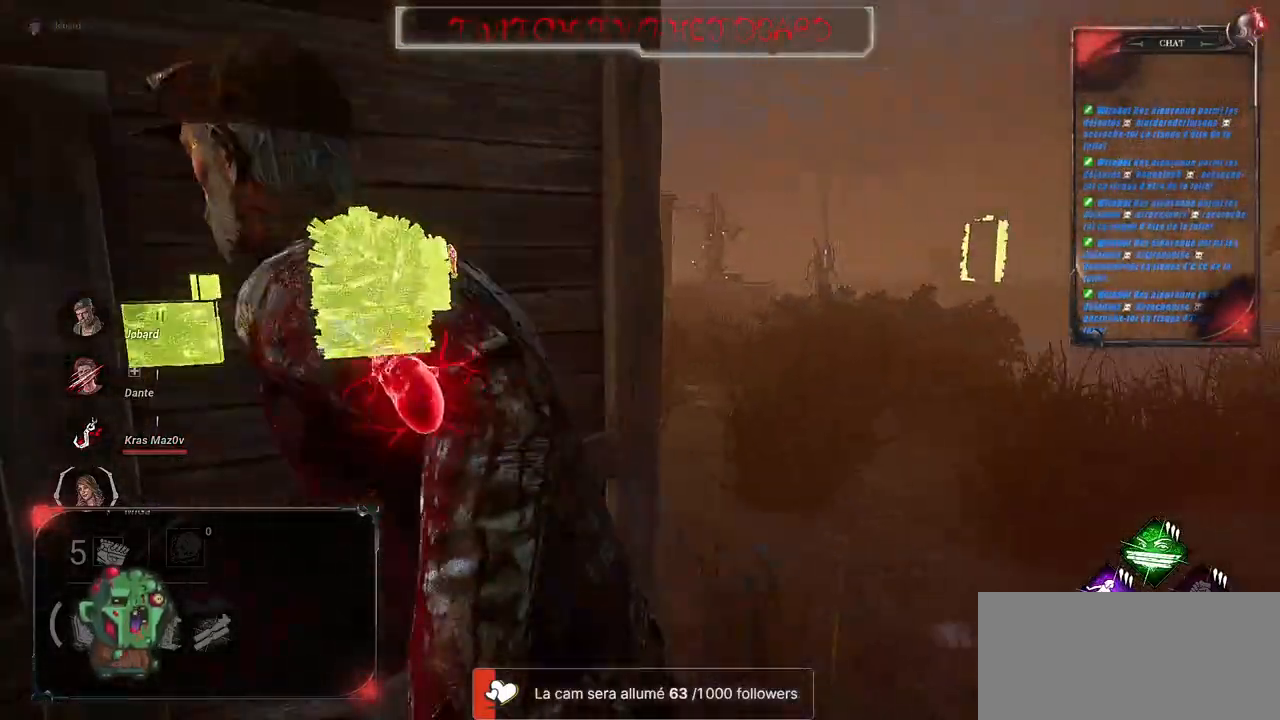
{"keys": ["q", "s", "shift"], "mouse": [], "events": []}
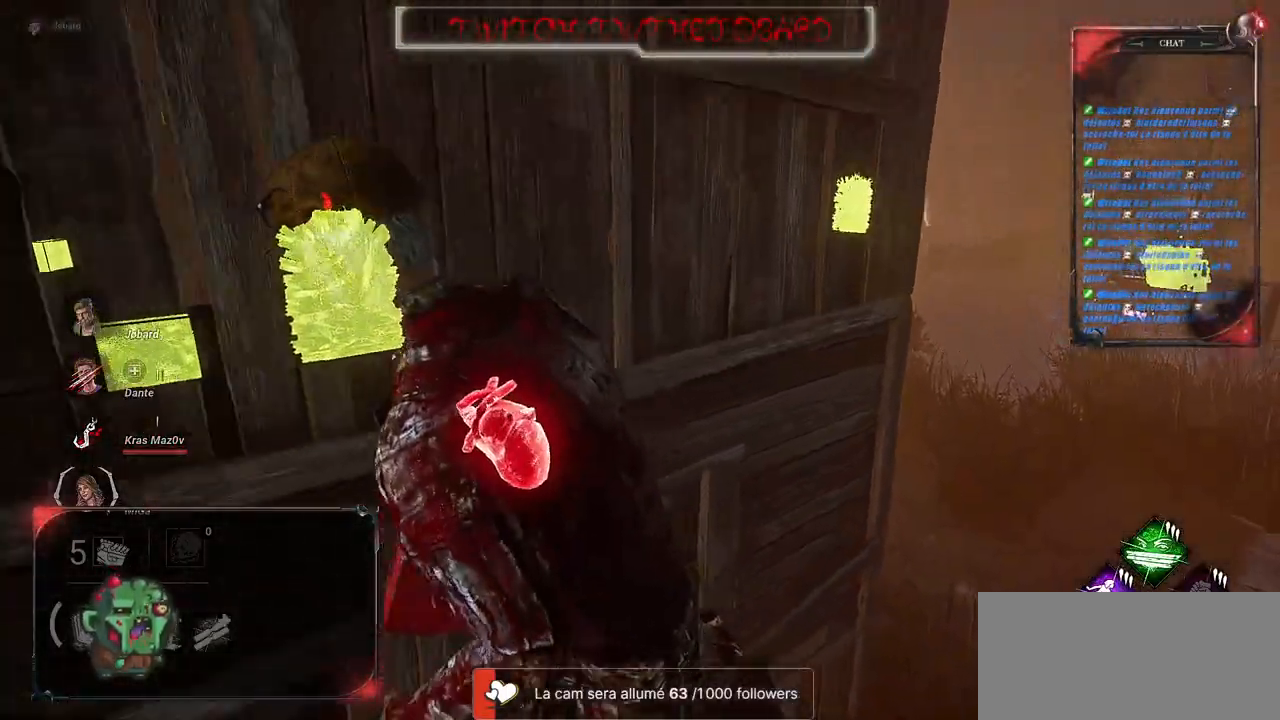
{"keys": ["q", "s", "shift"], "mouse": [], "events": []}
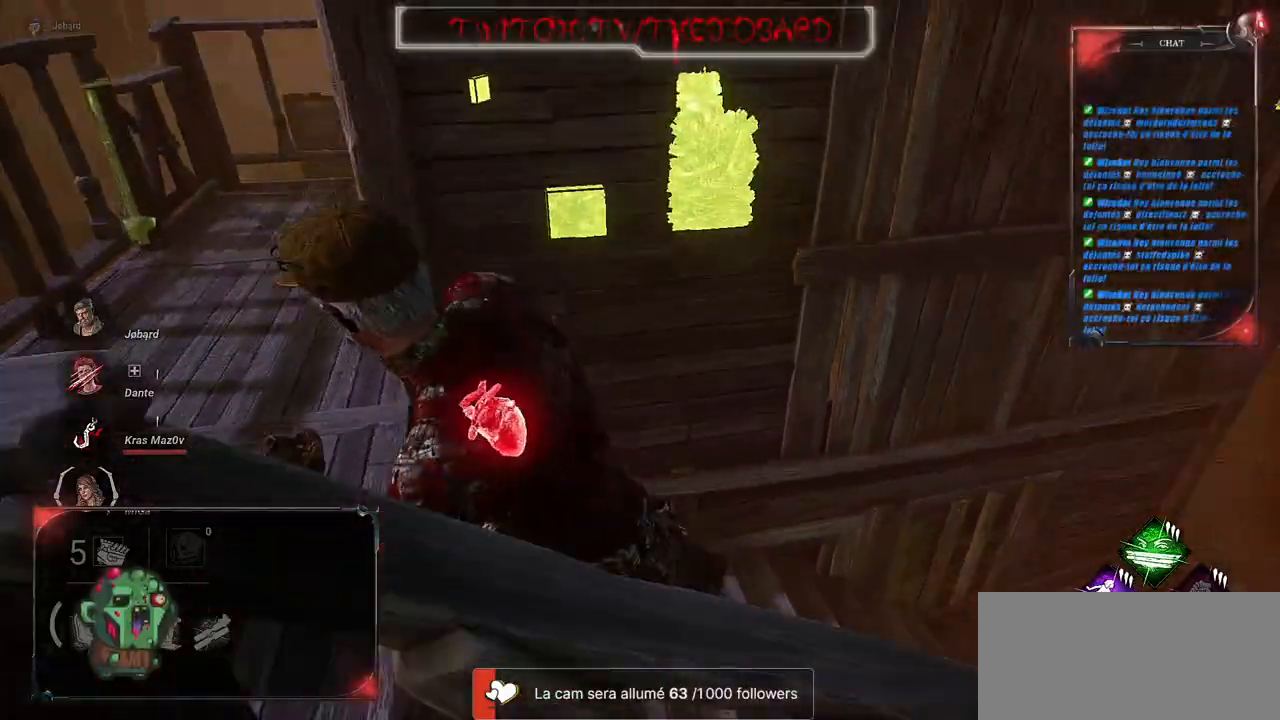
{"keys": ["z"], "mouse": [], "events": [[67, "s", "up"], [250, "z", "down"], [467, "q", "up"], [483, "shift", "up"]]}
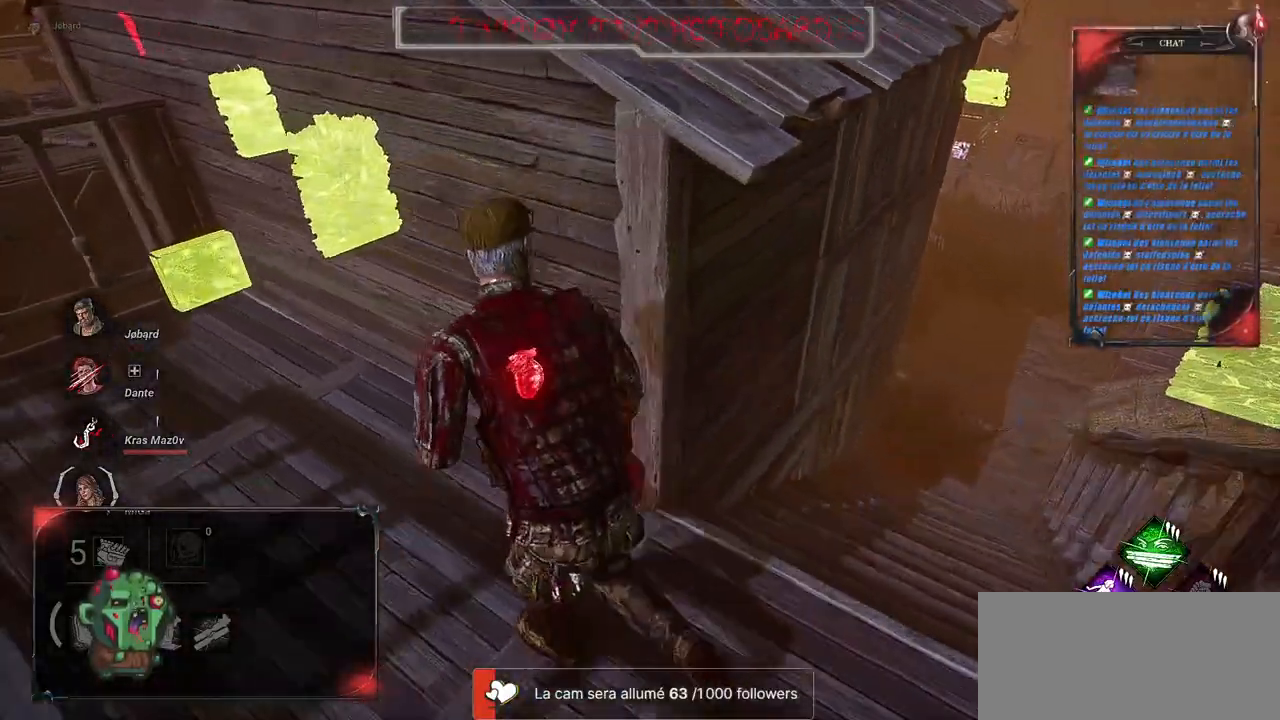
{"keys": [], "mouse": [], "events": [[67, "z", "up"], [167, "d", "down"], [267, "d", "up"]]}
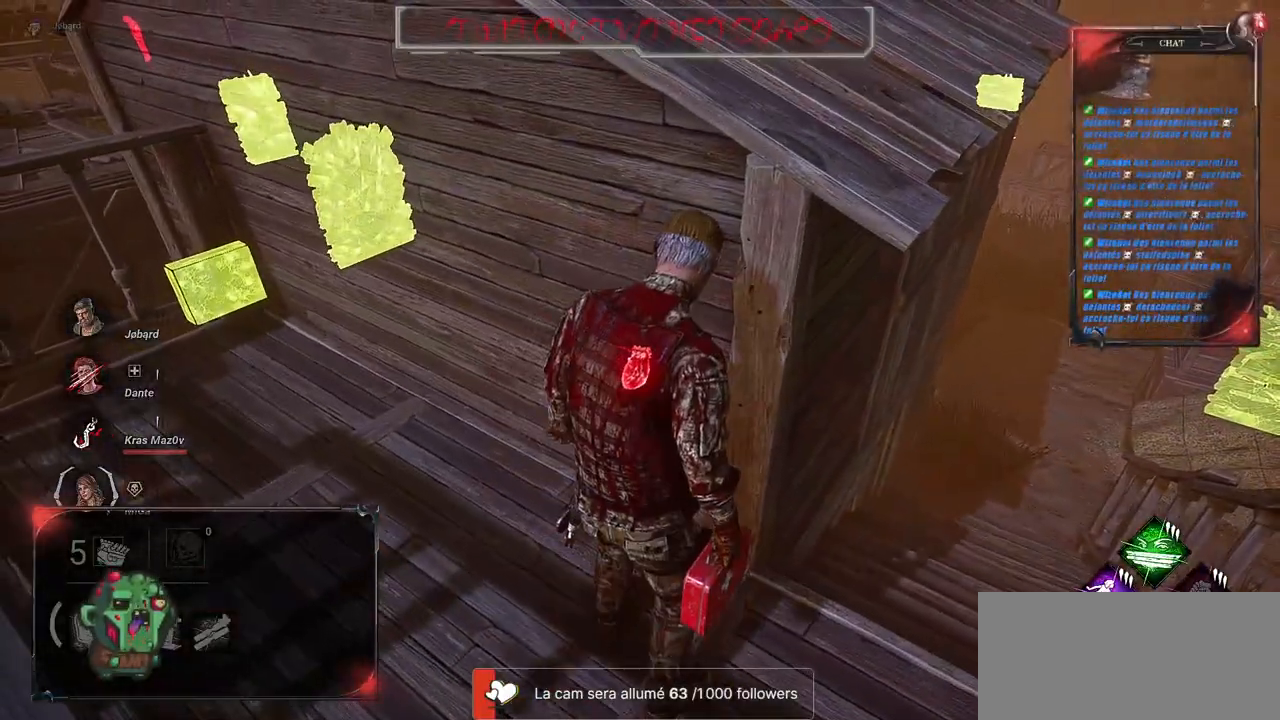
{"keys": [], "mouse": [], "events": []}
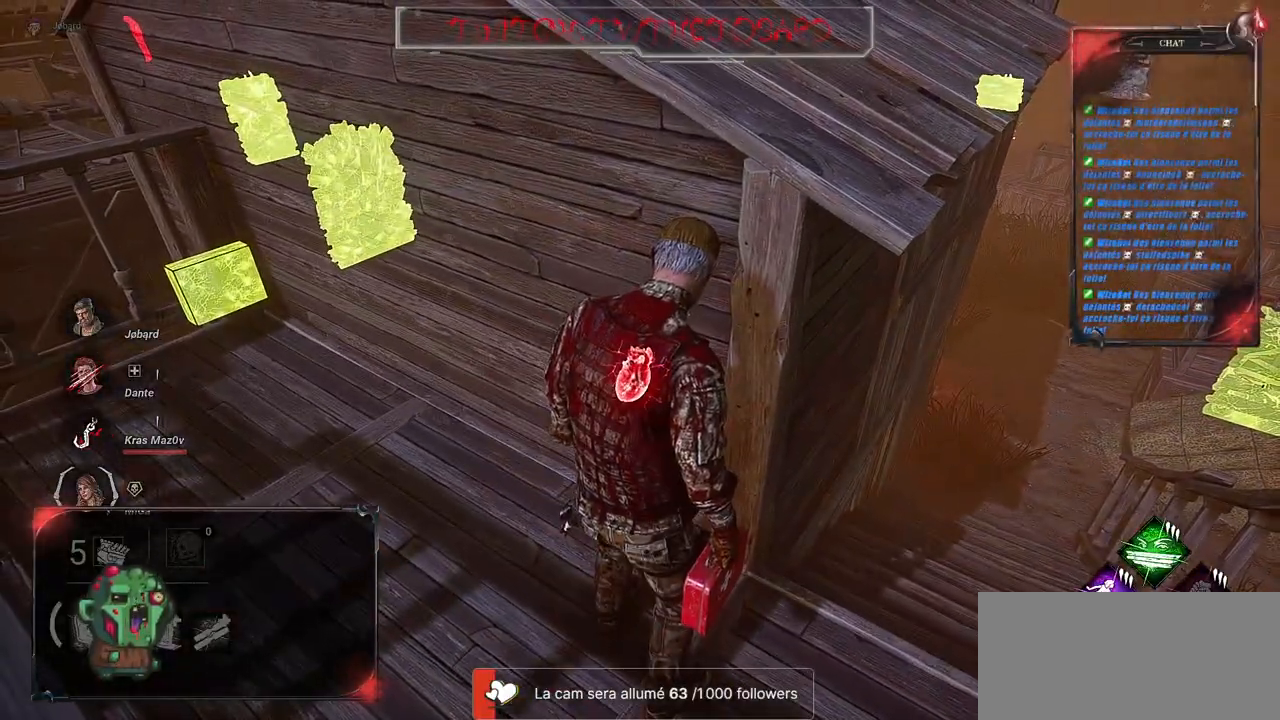
{"keys": ["shift"], "mouse": [], "events": [[500, "shift", "down"]]}
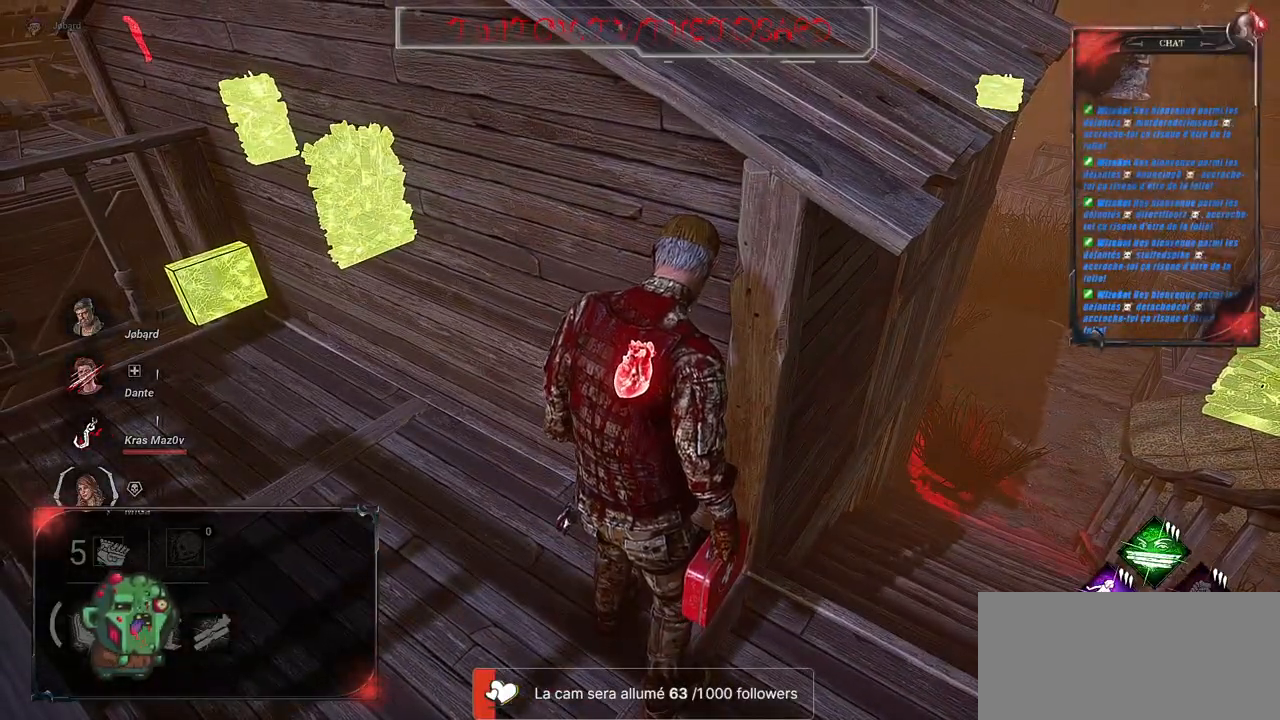
{"keys": ["q", "shift", "z"], "mouse": [], "events": [[33, "q", "down"], [250, "z", "down"]]}
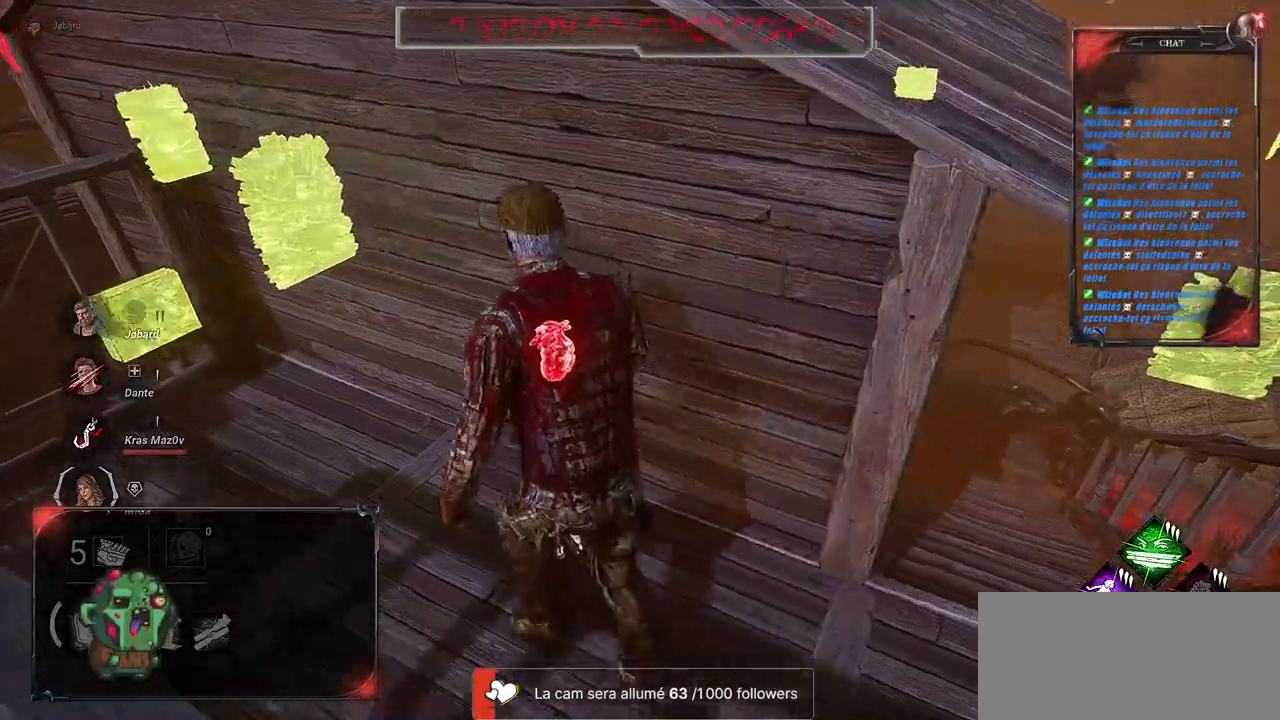
{"keys": ["q", "s", "shift"], "mouse": [], "events": [[67, "z", "up"], [367, "space", "down"], [383, "s", "down"], [500, "space", "up"]]}
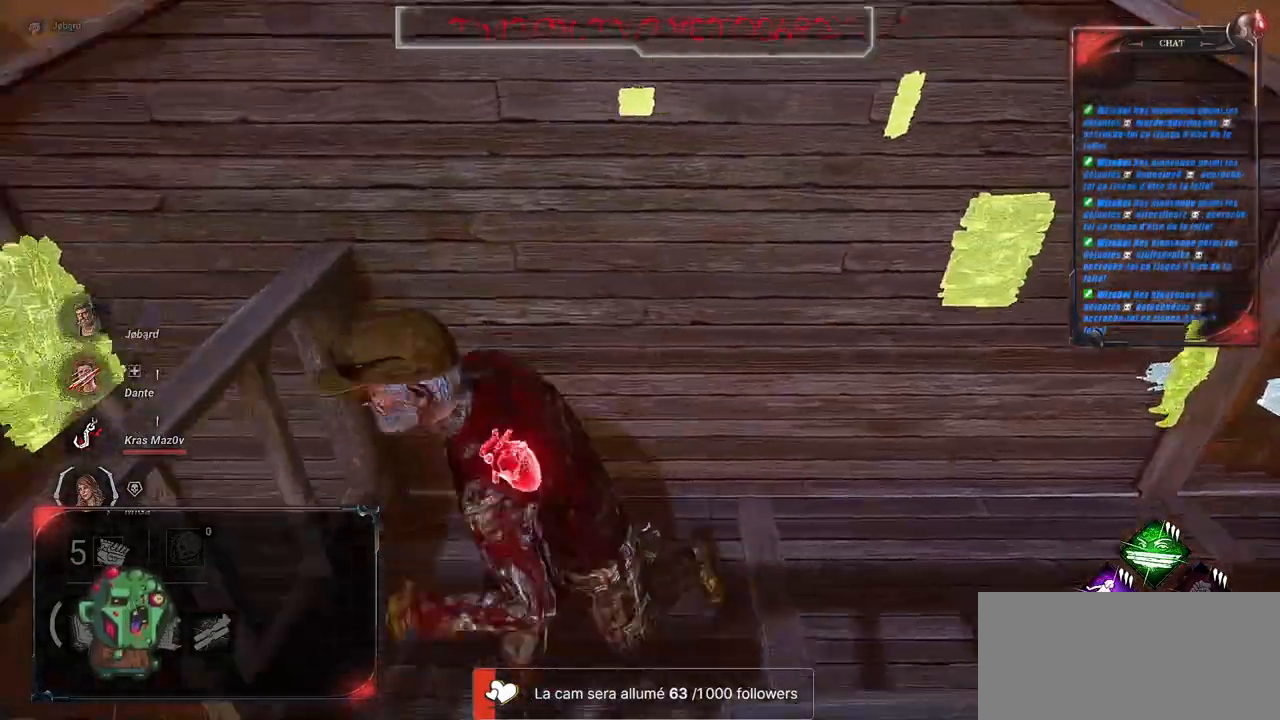
{"keys": ["q", "s", "shift"], "mouse": [], "events": [[33, "space", "down"], [183, "space", "up"], [250, "space", "down"], [350, "space", "up"]]}
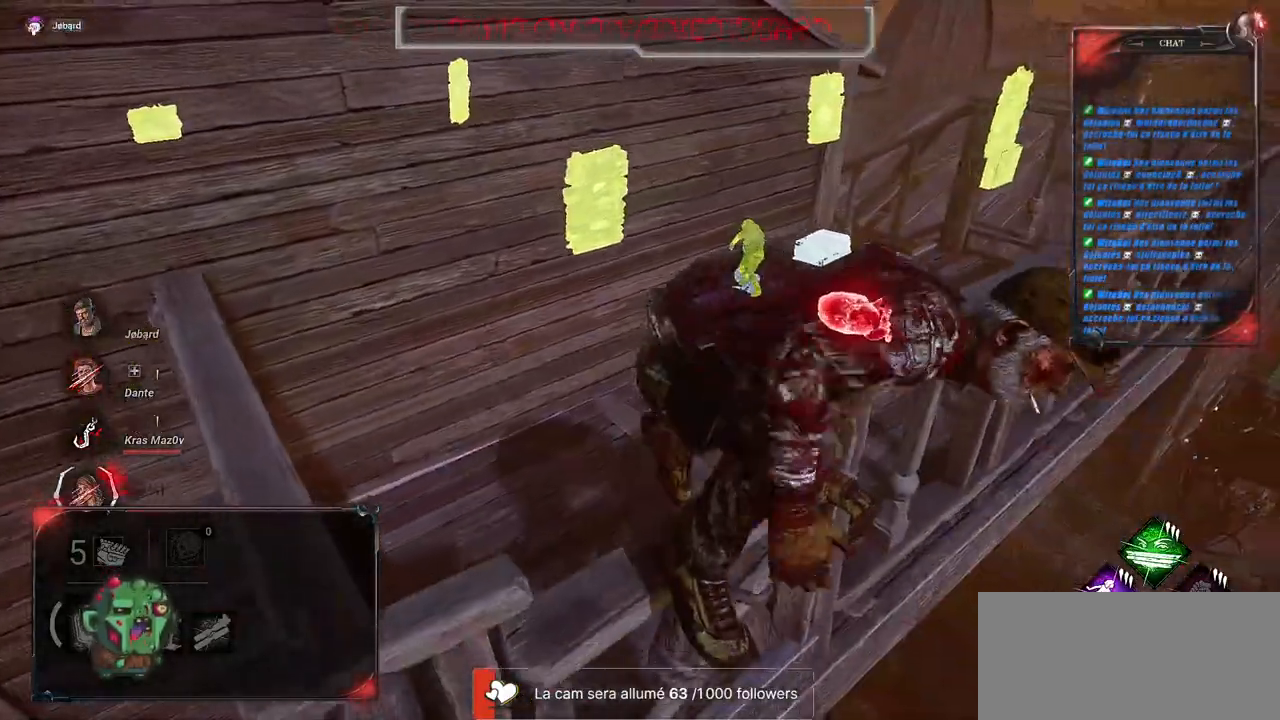
{"keys": ["q", "shift"], "mouse": [], "events": [[117, "q", "up"], [283, "q", "down"], [467, "s", "up"]]}
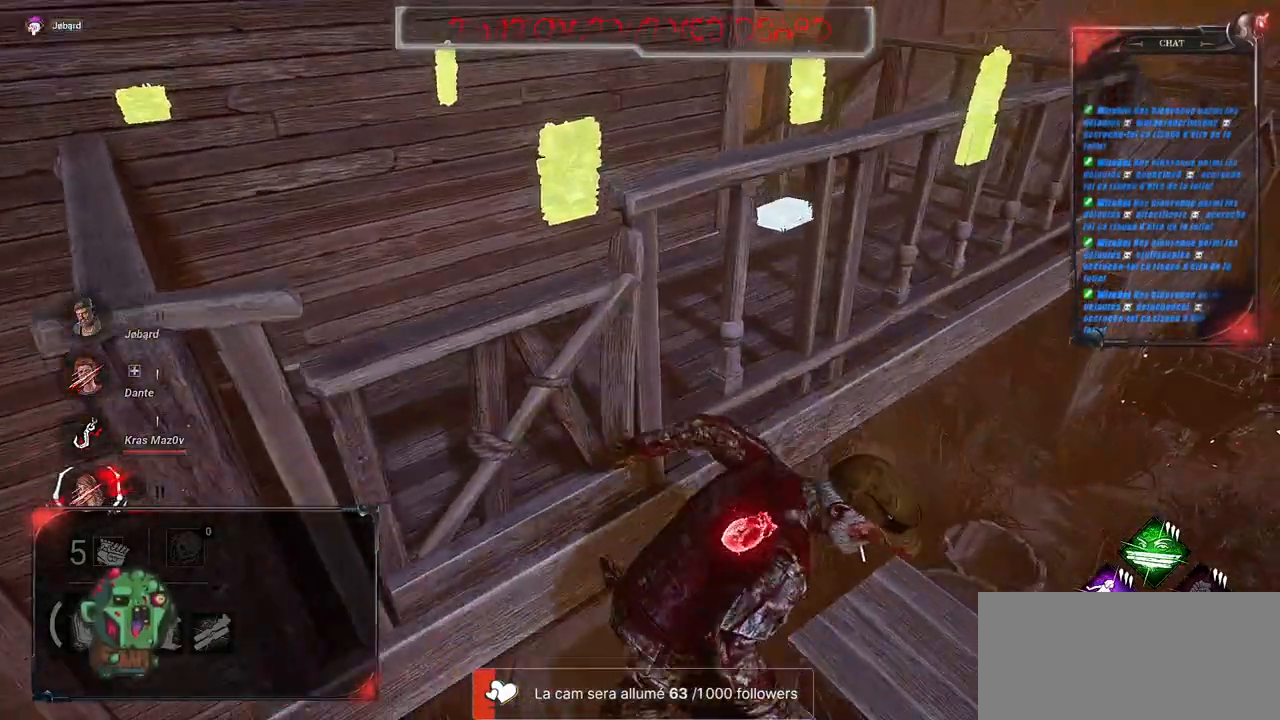
{"keys": ["q", "shift", "z"], "mouse": [], "events": [[450, "z", "down"]]}
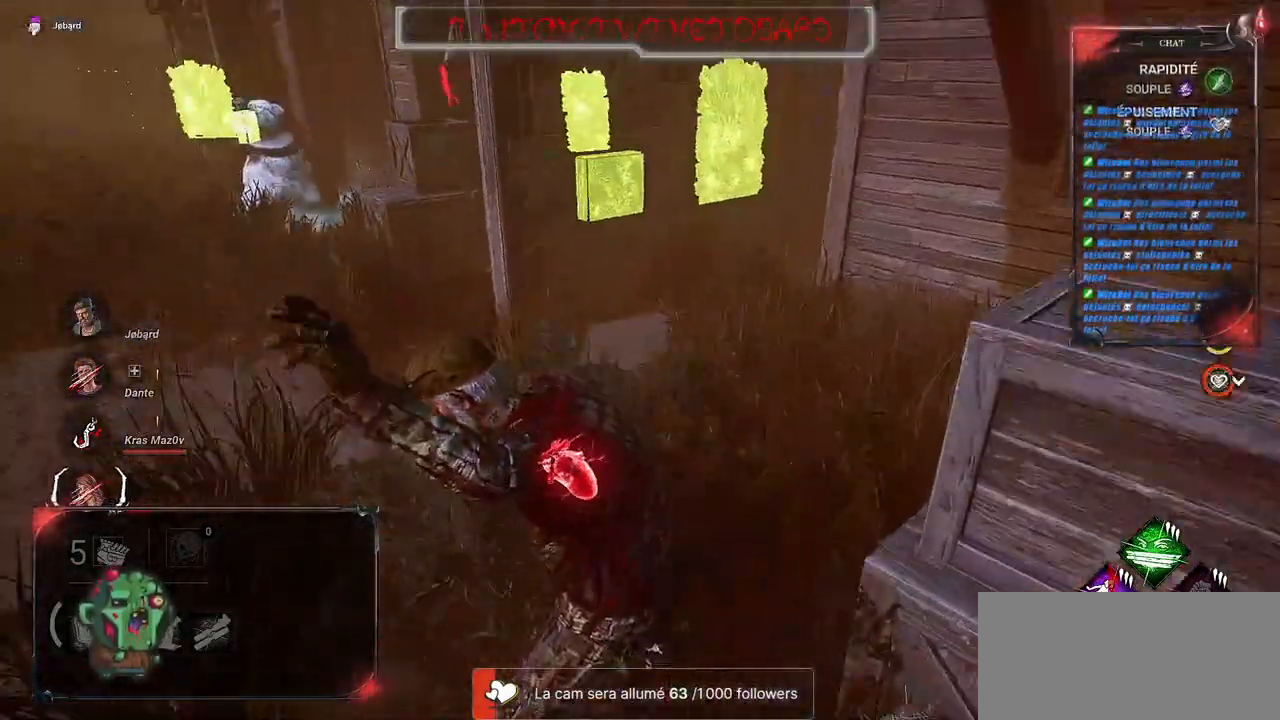
{"keys": ["q", "shift", "z"], "mouse": [], "events": []}
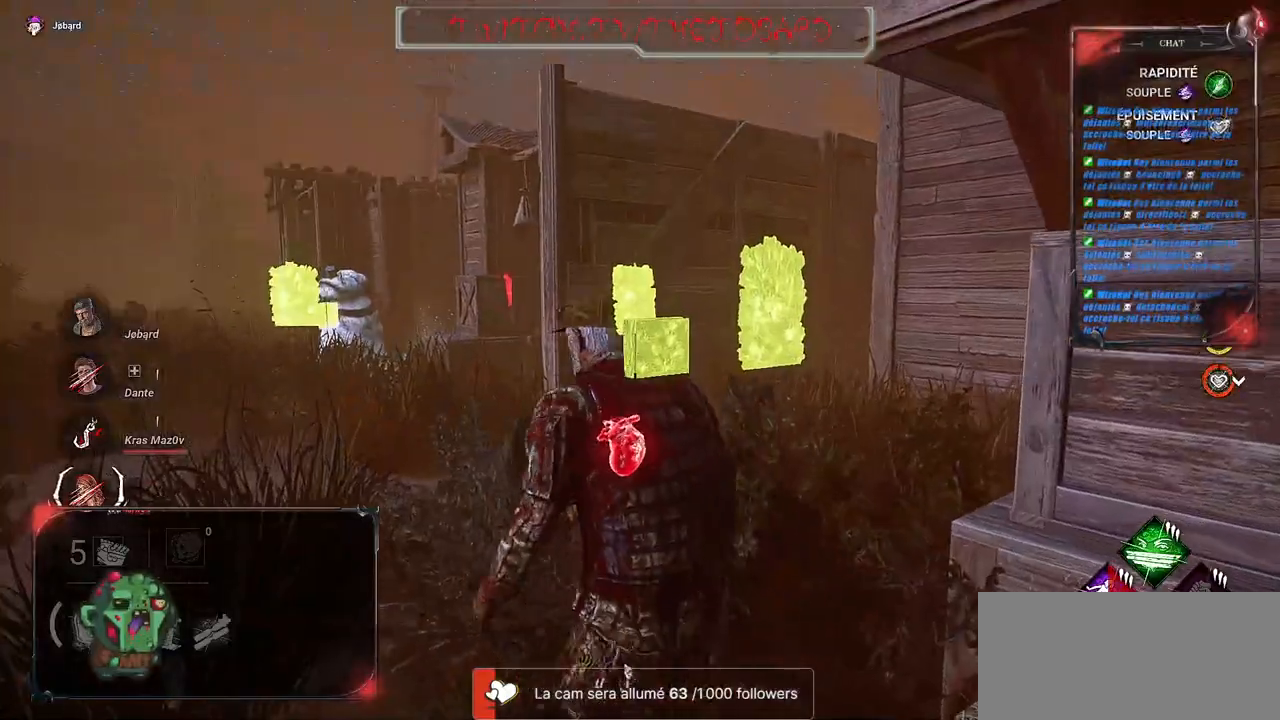
{"keys": ["q", "shift", "z"], "mouse": [], "events": []}
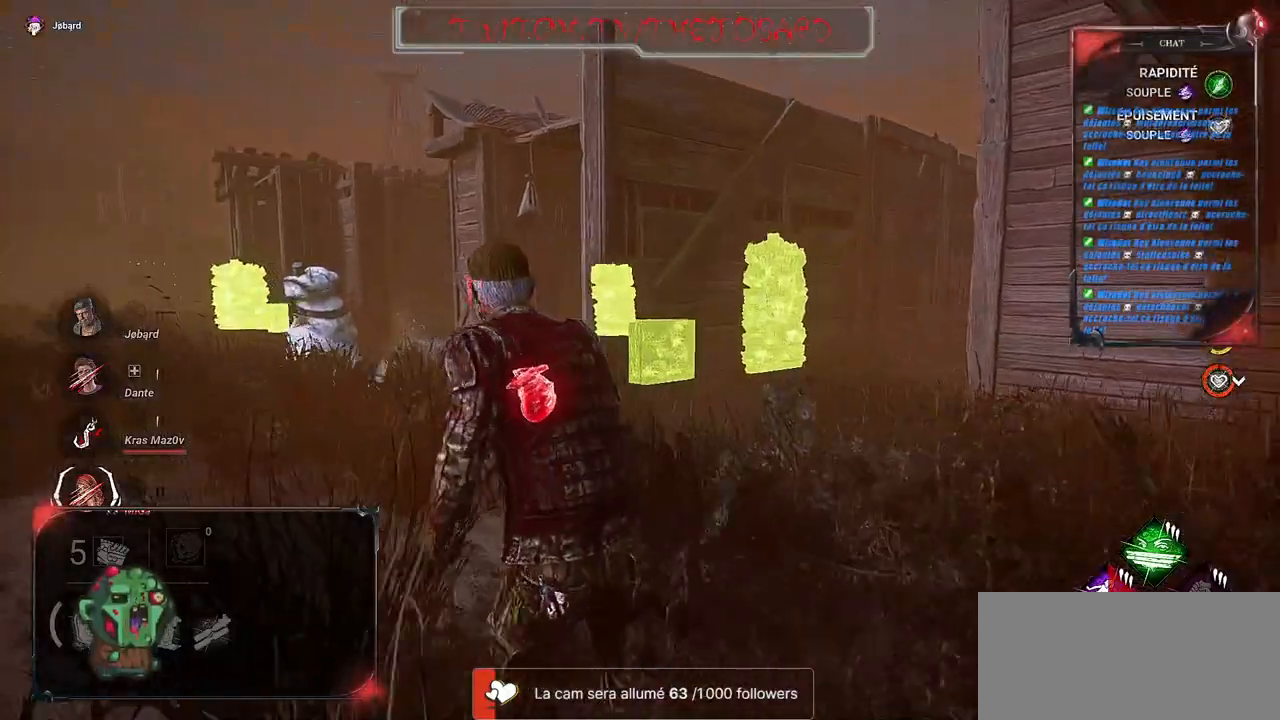
{"keys": ["q", "shift", "z"], "mouse": [], "events": []}
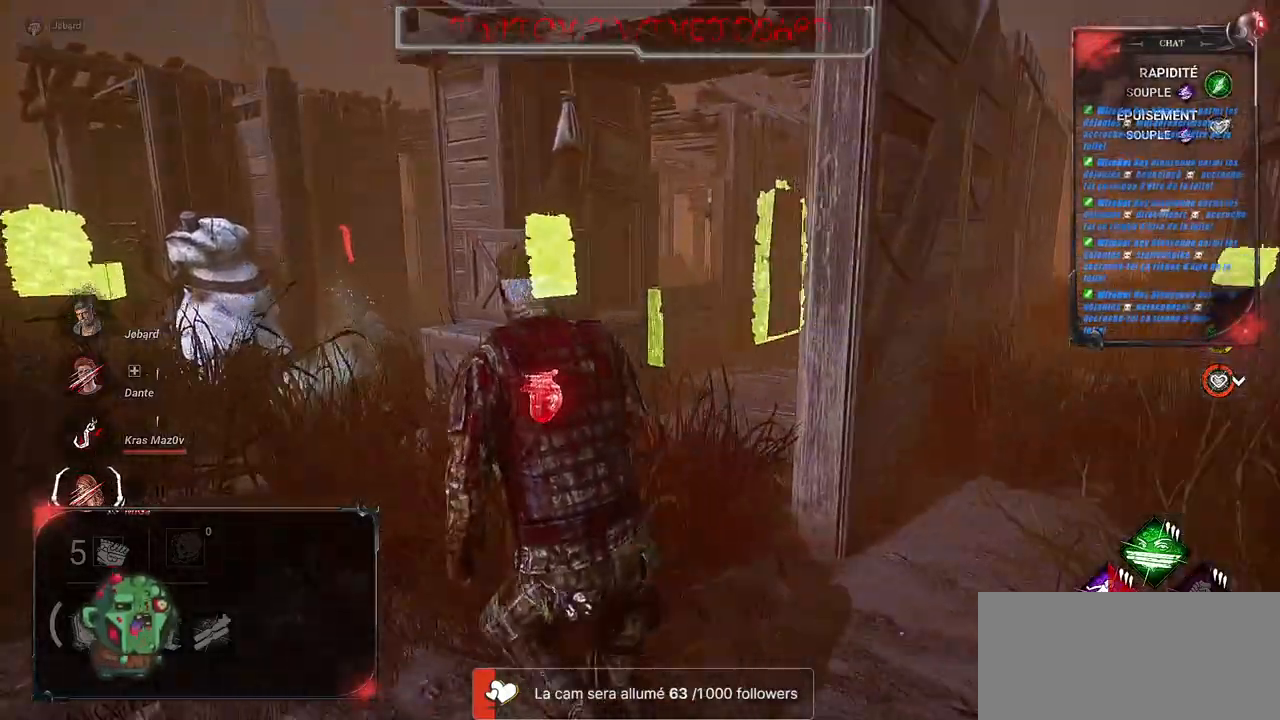
{"keys": ["q", "shift", "z"], "mouse": [], "events": []}
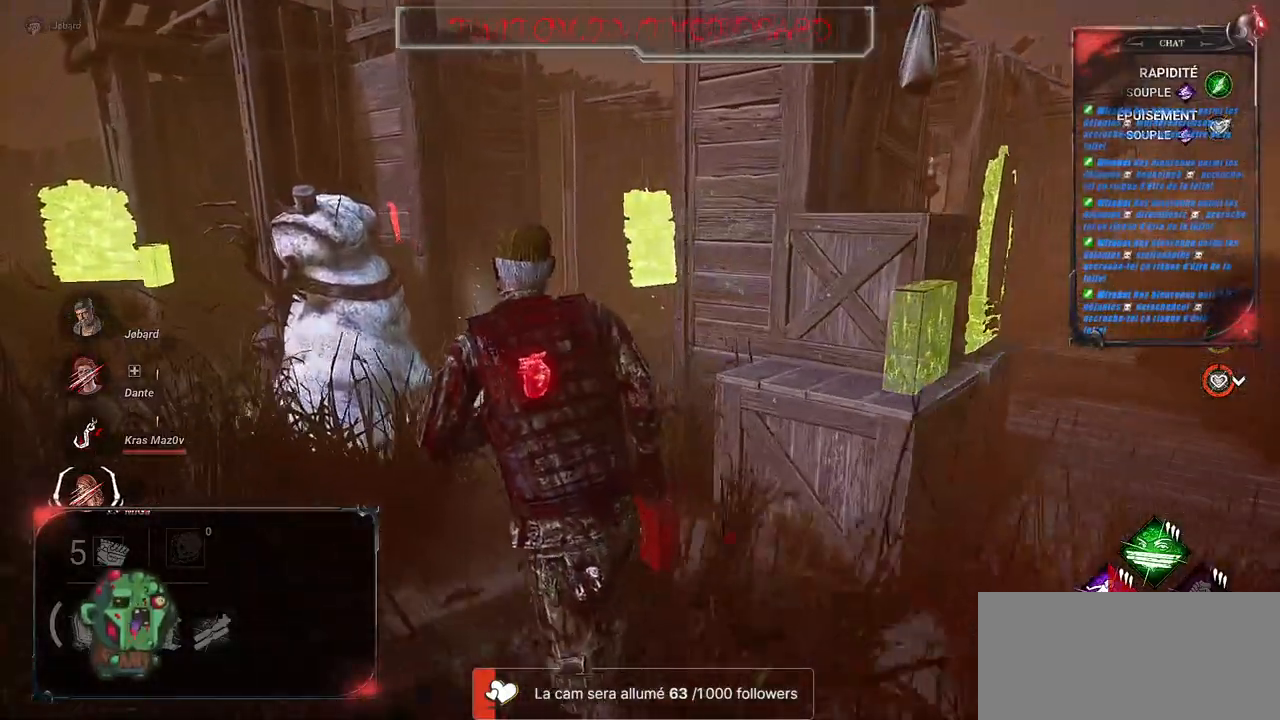
{"keys": ["q", "shift", "z"], "mouse": [], "events": []}